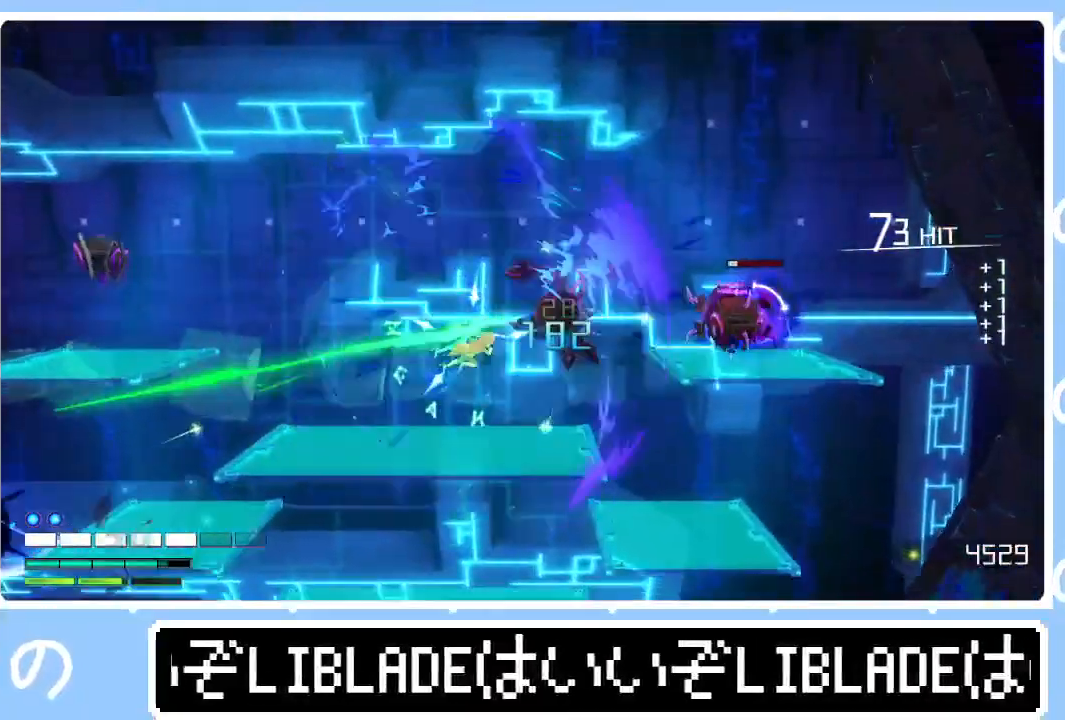
Gameplay with a controller (PlayStation layout); each line is a JSON object with the inputs held at the frame after it. "events" lists button and stick changes between this image and that frame as [ms after this image, input, new state], when the widget could be followed in between.
{"buttons": ["R2", "R3"], "left_stick": "right", "right_stick": "right", "events": [[50, "R3", "down"], [217, "R1", "up"]]}
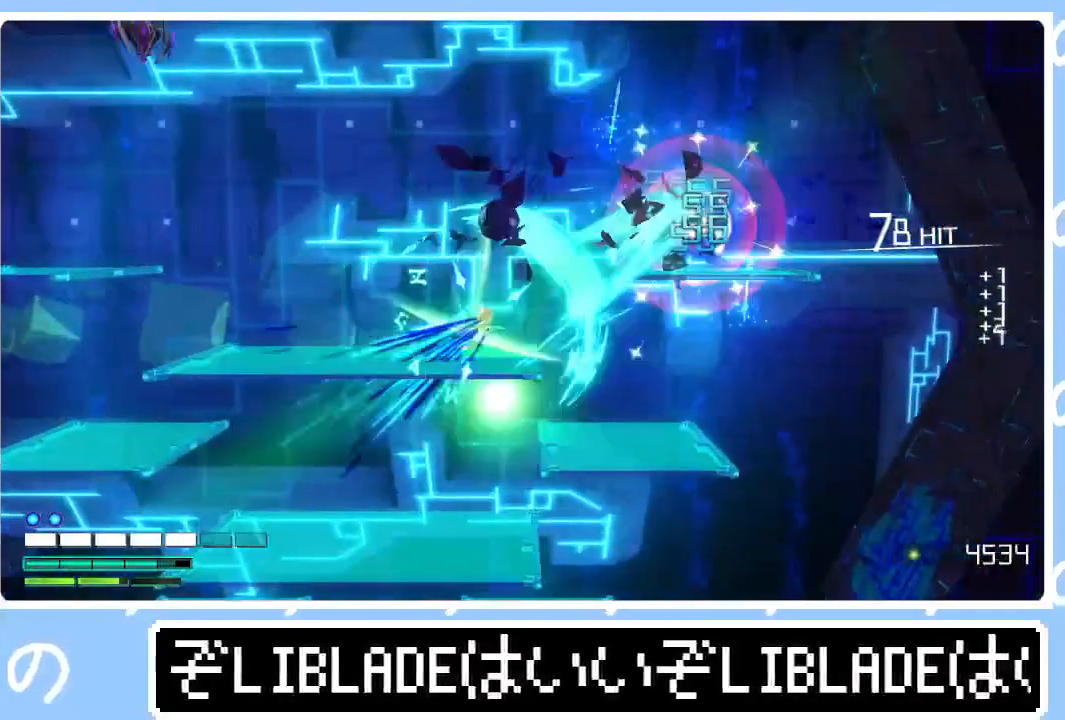
{"buttons": [], "left_stick": "down-left", "right_stick": "down-left", "events": [[117, "left_stick", "down-left"], [150, "R3", "up"], [267, "R2", "up"], [267, "right_stick", "down"], [367, "right_stick", "down-left"]]}
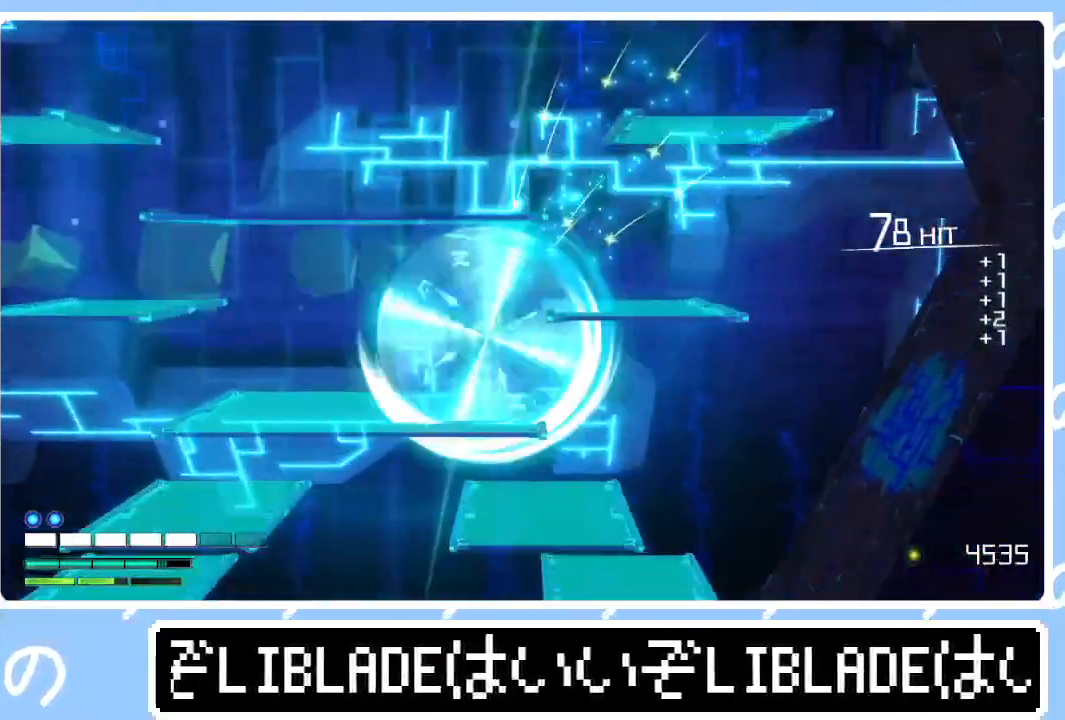
{"buttons": [], "left_stick": "down", "right_stick": "down-right", "events": [[33, "right_stick", "down-right"], [83, "right_stick", "up"], [133, "right_stick", "left"], [350, "right_stick", "right"], [417, "left_stick", "down"], [450, "right_stick", "down-left"], [500, "right_stick", "down-right"]]}
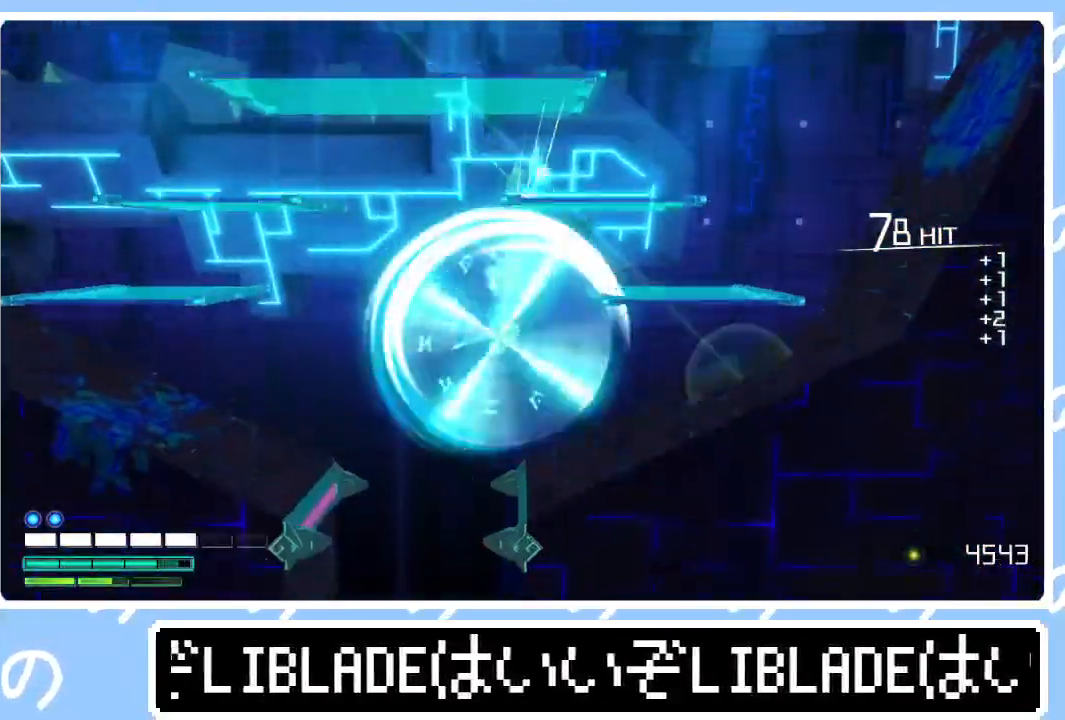
{"buttons": [], "left_stick": "down-left", "right_stick": "down-left", "events": [[33, "right_stick", "up-right"], [117, "right_stick", "down-left"], [183, "right_stick", "right"], [267, "right_stick", "left"], [333, "right_stick", "down-right"], [417, "right_stick", "up-left"], [467, "right_stick", "down-left"], [500, "left_stick", "down-left"]]}
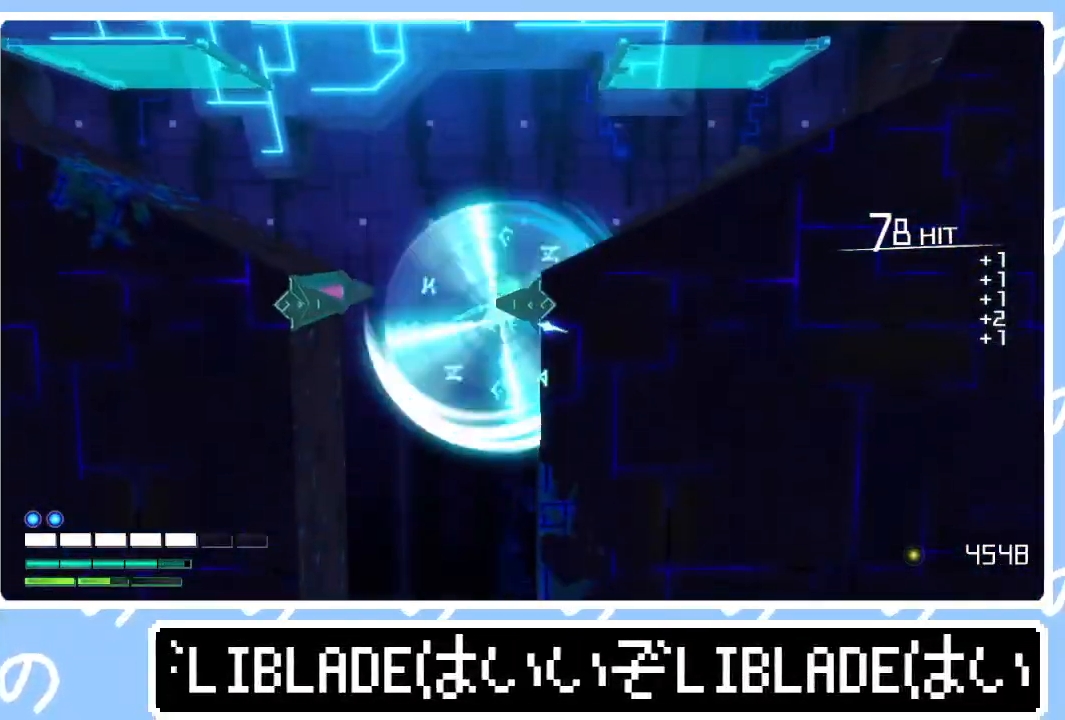
{"buttons": [], "left_stick": "down-left", "right_stick": "down", "events": [[17, "right_stick", "right"], [100, "right_stick", "left"], [183, "right_stick", "right"], [267, "right_stick", "left"], [333, "right_stick", "down-right"], [383, "right_stick", "up-right"], [433, "right_stick", "left"], [500, "right_stick", "down"]]}
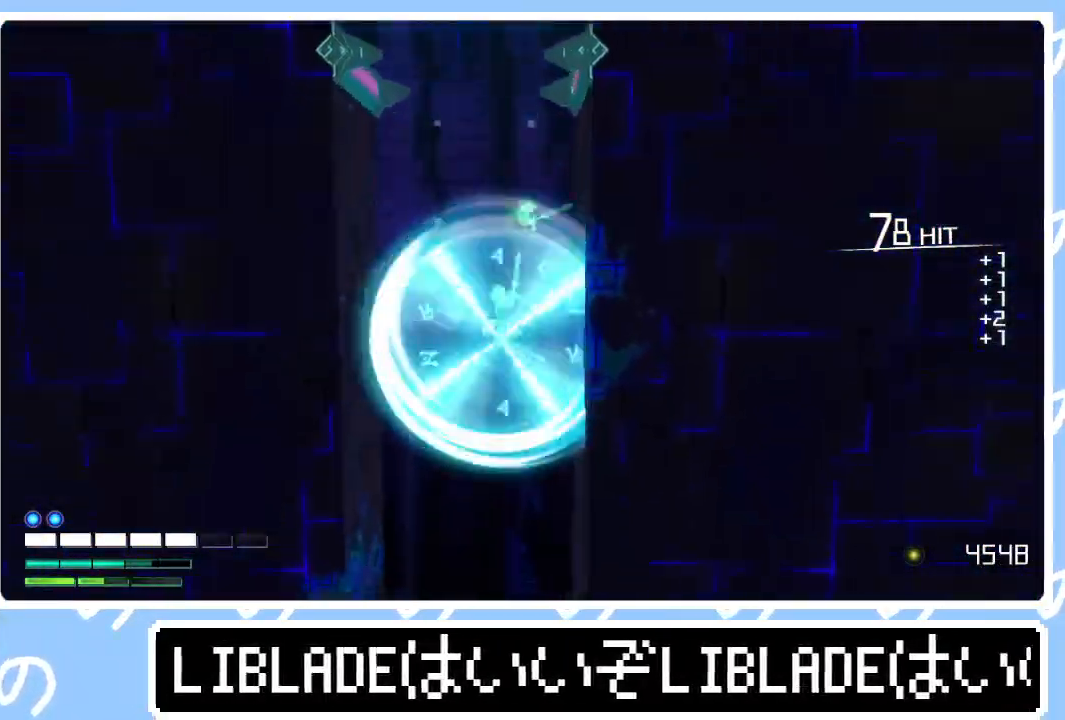
{"buttons": [], "left_stick": "center", "right_stick": "down-right", "events": [[17, "right_stick", "right"], [67, "left_stick", "down"], [117, "right_stick", "down"], [183, "left_stick", "center"], [183, "right_stick", "right"], [267, "right_stick", "left"], [317, "left_stick", "down-left"], [350, "right_stick", "right"], [433, "right_stick", "down-left"], [483, "left_stick", "center"], [500, "right_stick", "down-right"]]}
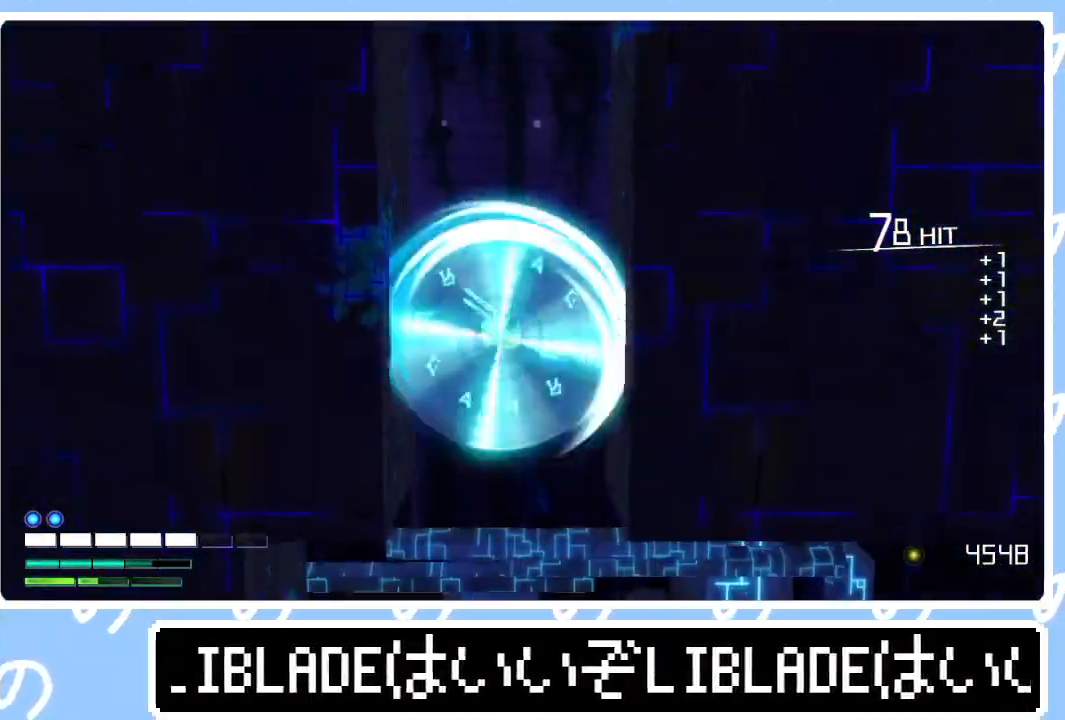
{"buttons": [], "left_stick": "right", "right_stick": "center", "events": [[67, "right_stick", "center"], [100, "left_stick", "down-right"], [433, "left_stick", "right"]]}
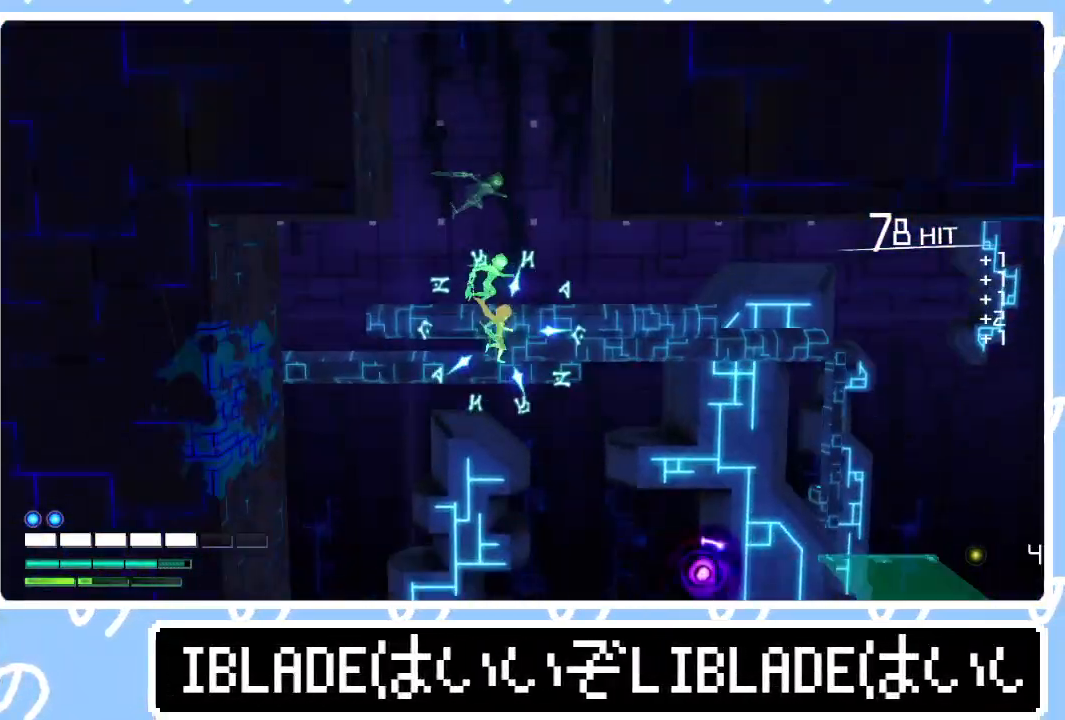
{"buttons": [], "left_stick": "right", "right_stick": "center", "events": [[67, "L1", "down"], [167, "L1", "up"]]}
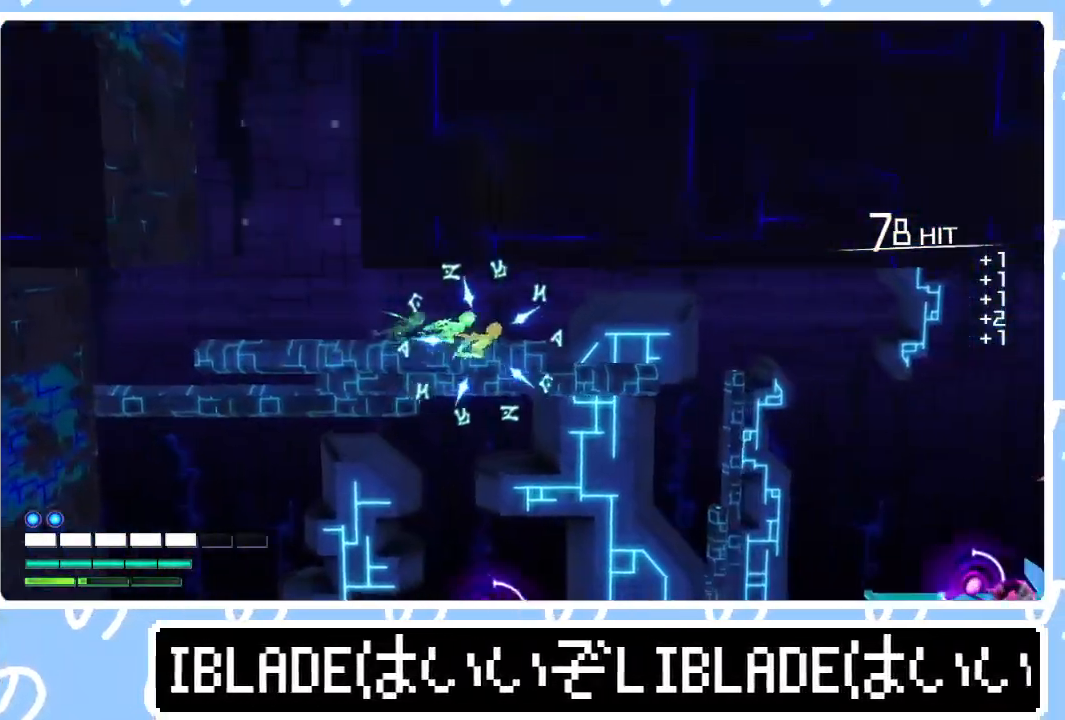
{"buttons": ["L1"], "left_stick": "right", "right_stick": "center", "events": [[467, "L1", "down"]]}
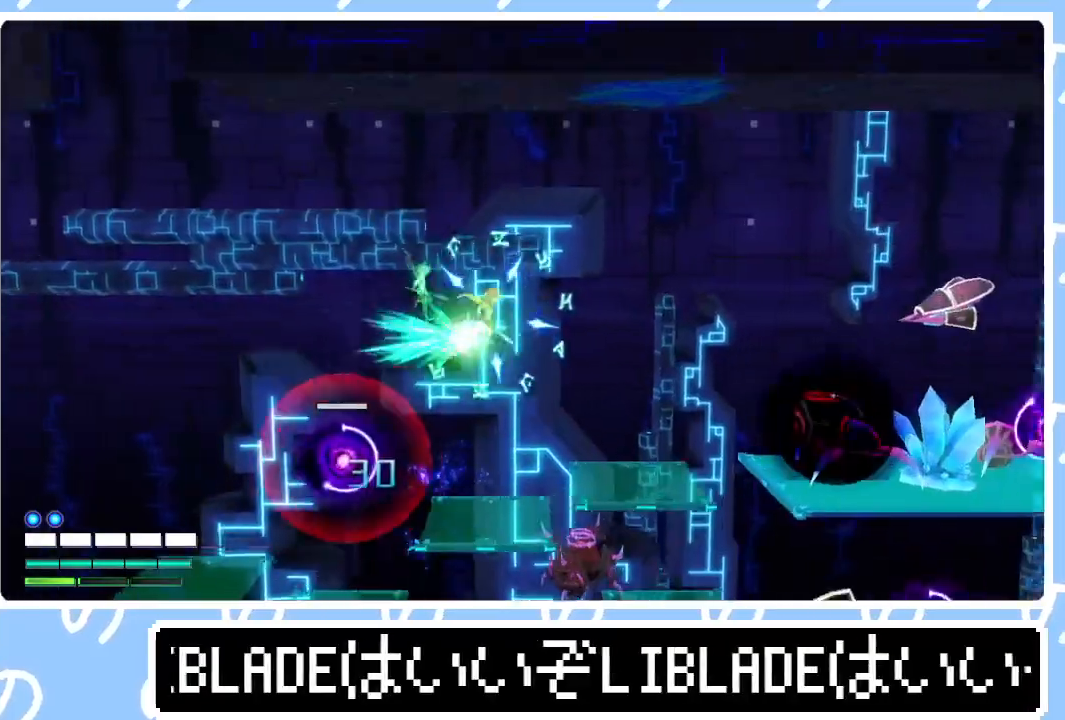
{"buttons": [], "left_stick": "right", "right_stick": "center", "events": [[83, "L1", "up"]]}
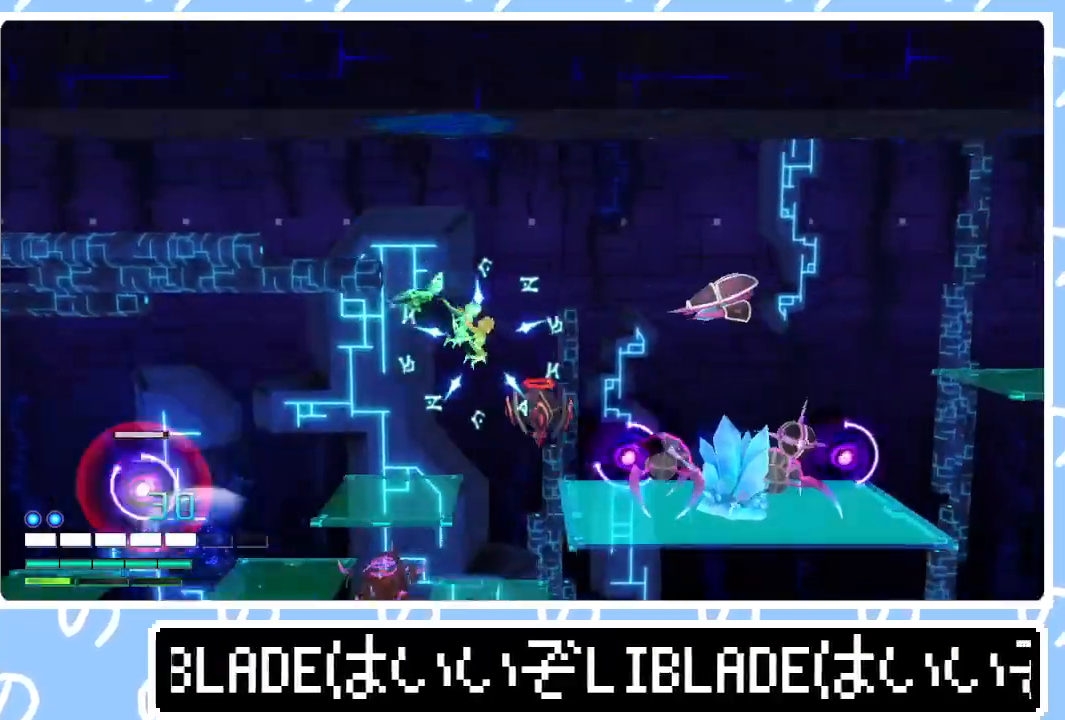
{"buttons": ["R1", "R3"], "left_stick": "right", "right_stick": "right", "events": [[83, "R1", "down"], [83, "right_stick", "right"], [167, "R3", "down"]]}
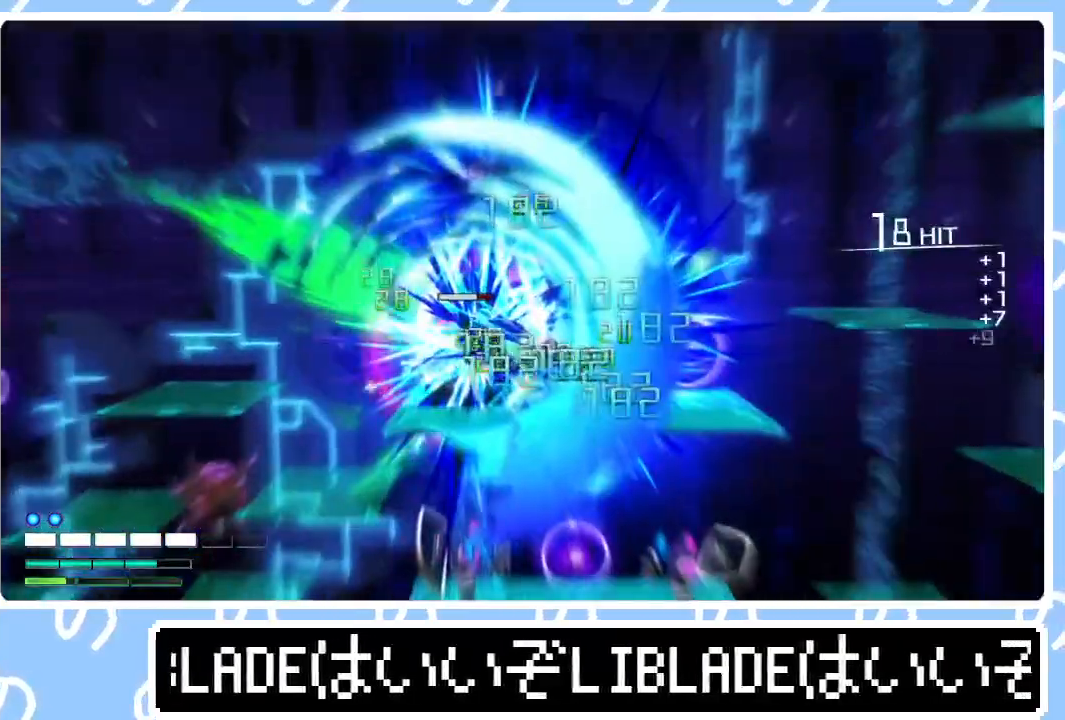
{"buttons": [], "left_stick": "right", "right_stick": "center", "events": [[233, "R3", "up"], [400, "R1", "up"], [483, "right_stick", "center"]]}
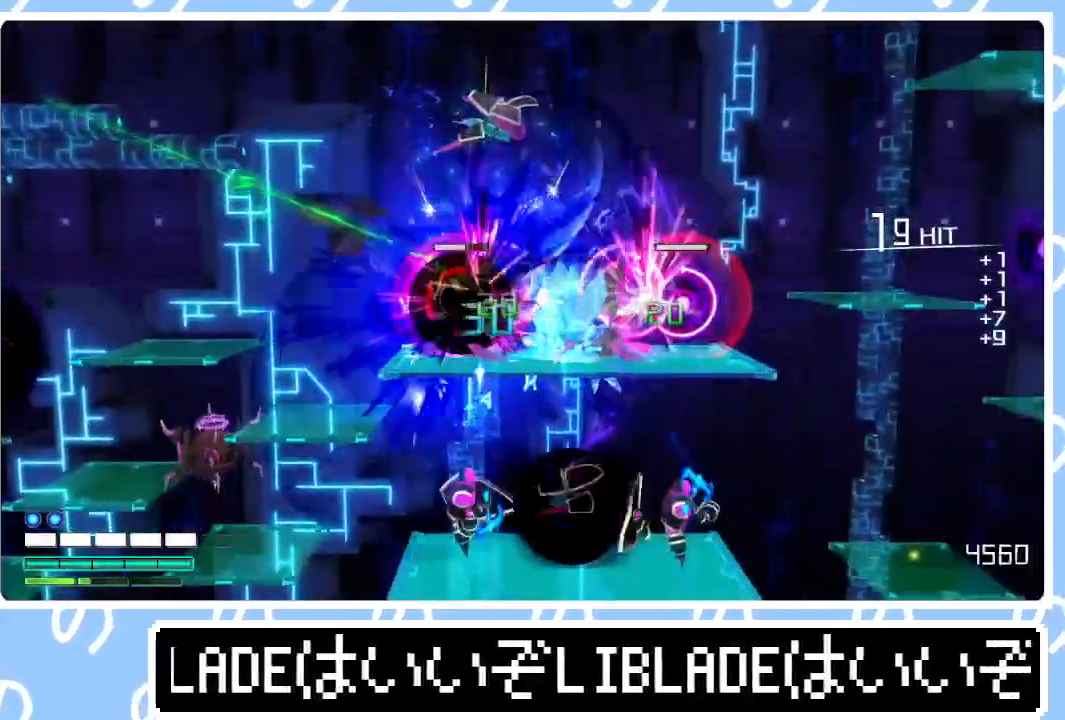
{"buttons": [], "left_stick": "right", "right_stick": "center", "events": [[233, "L1", "down"], [350, "L1", "up"]]}
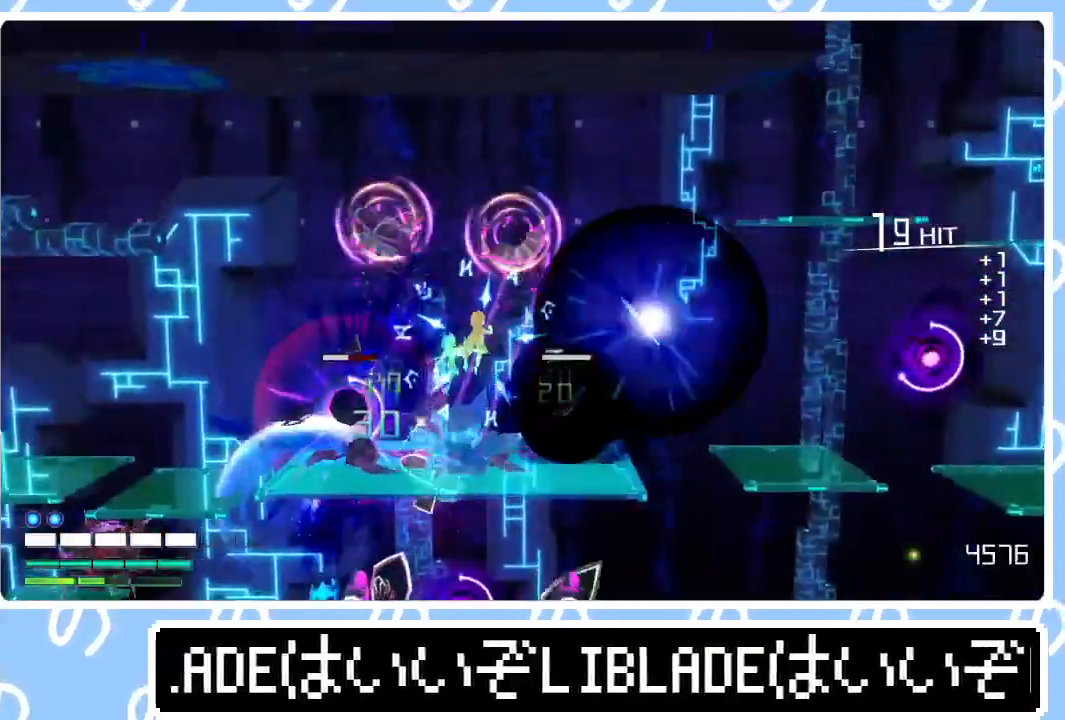
{"buttons": [], "left_stick": "right", "right_stick": "center", "events": [[100, "L1", "down"], [217, "L1", "up"]]}
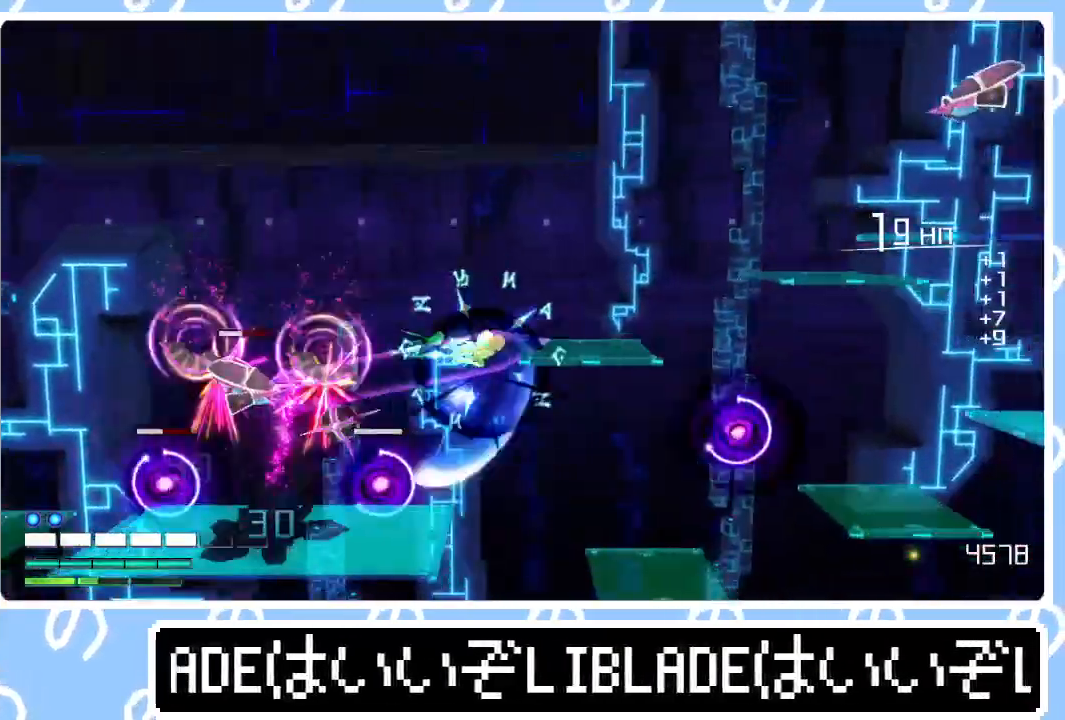
{"buttons": [], "left_stick": "right", "right_stick": "center", "events": []}
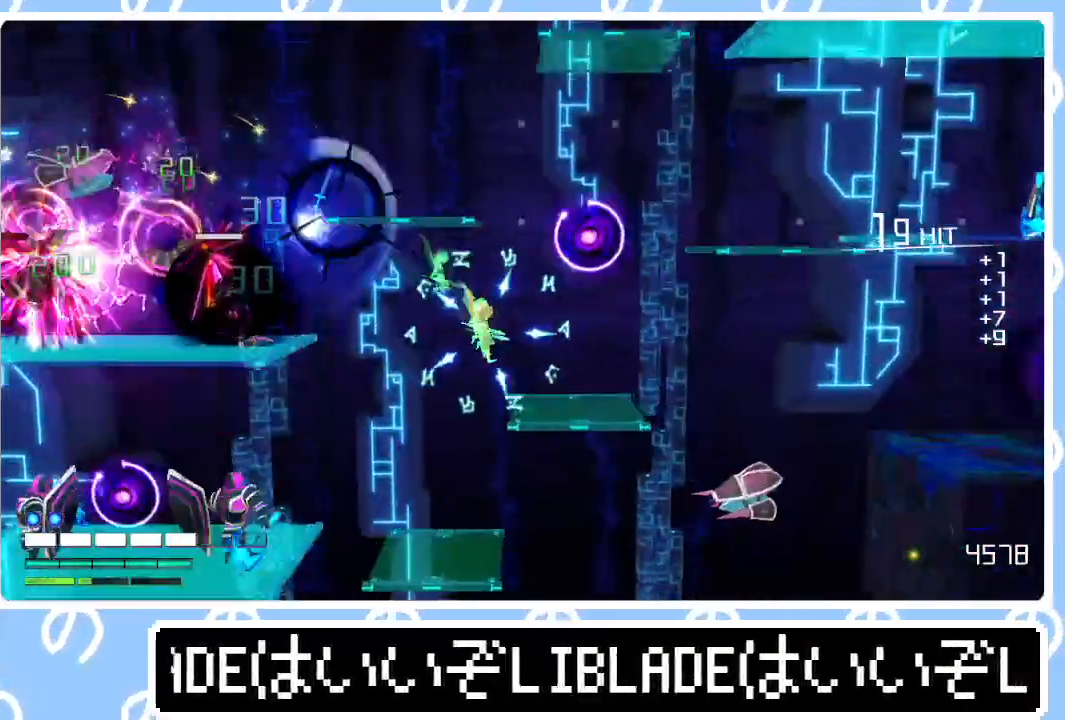
{"buttons": [], "left_stick": "left", "right_stick": "center", "events": [[83, "L1", "down"], [167, "L1", "up"], [333, "left_stick", "left"]]}
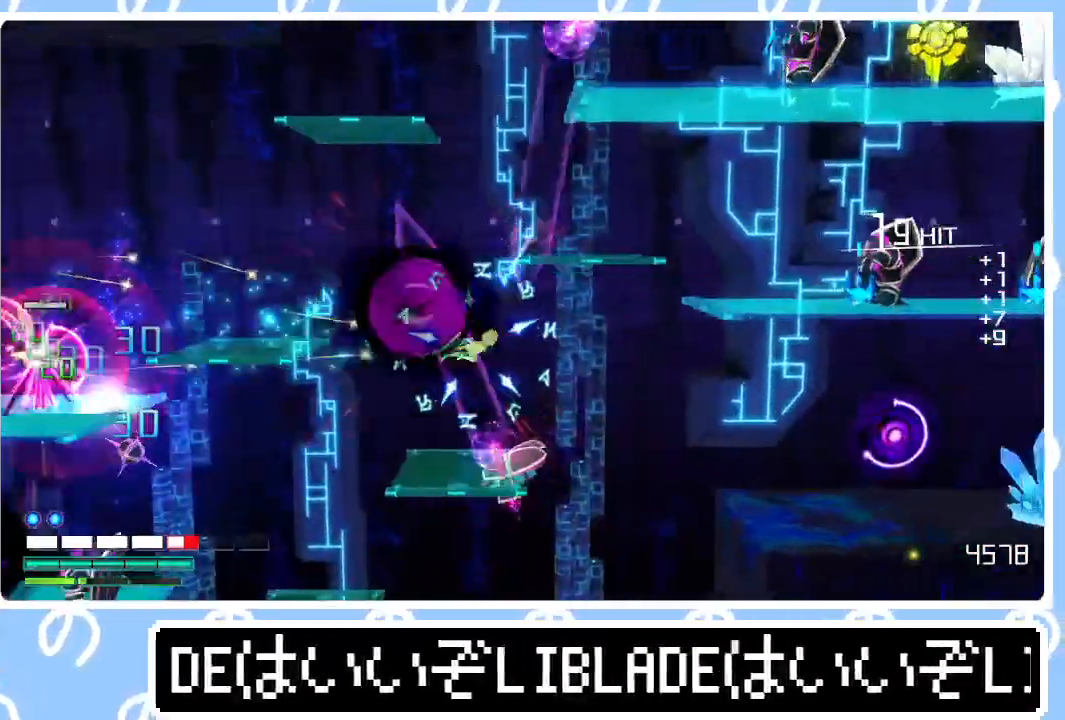
{"buttons": ["L1"], "left_stick": "right", "right_stick": "center", "events": [[17, "left_stick", "center"], [317, "left_stick", "right"], [500, "L1", "down"]]}
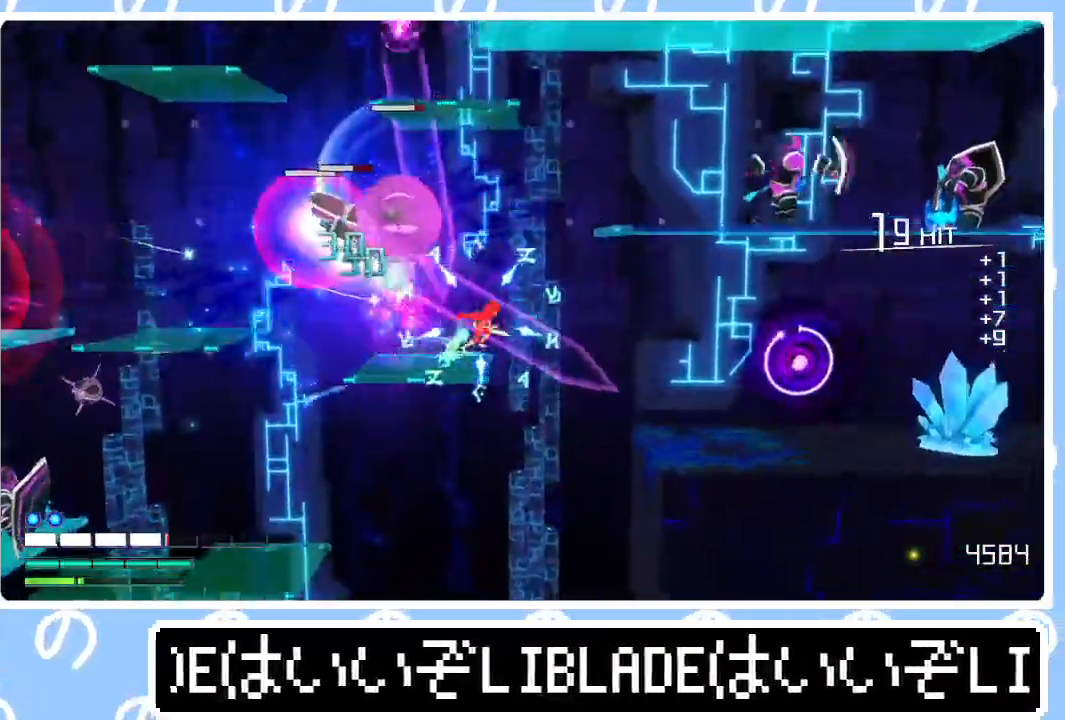
{"buttons": ["L1"], "left_stick": "right", "right_stick": "center", "events": [[117, "L1", "up"], [250, "L1", "down"], [333, "L1", "up"], [500, "L1", "down"]]}
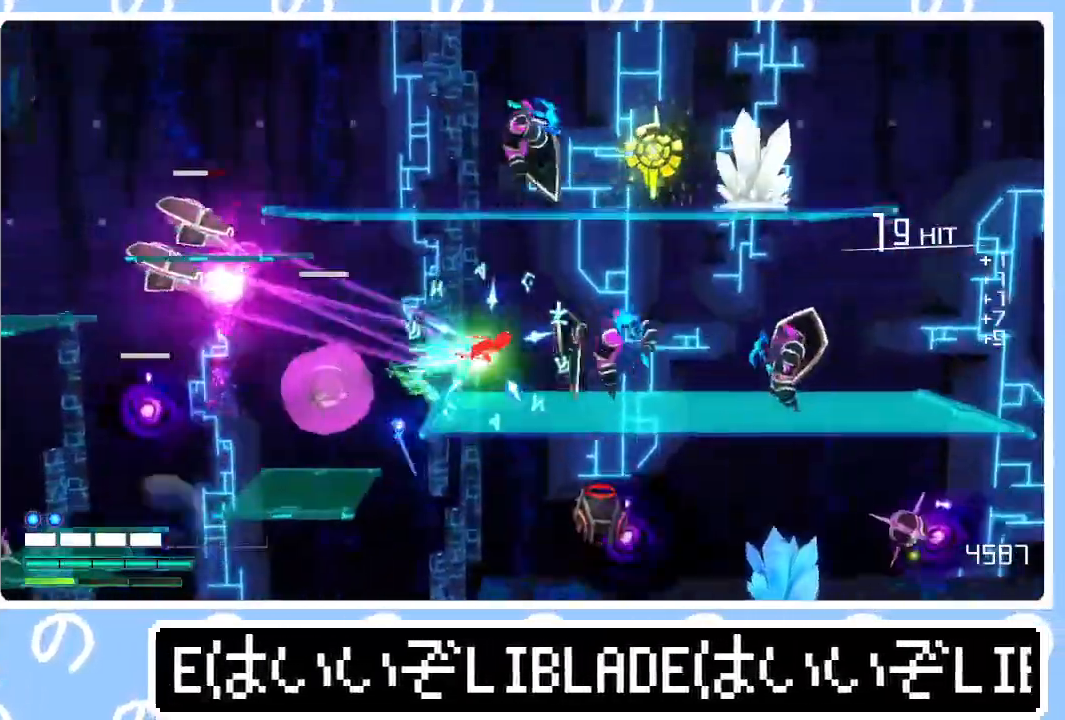
{"buttons": ["R1", "R3"], "left_stick": "right", "right_stick": "right", "events": [[150, "L1", "up"], [150, "R1", "down"], [167, "R3", "down"], [167, "right_stick", "right"]]}
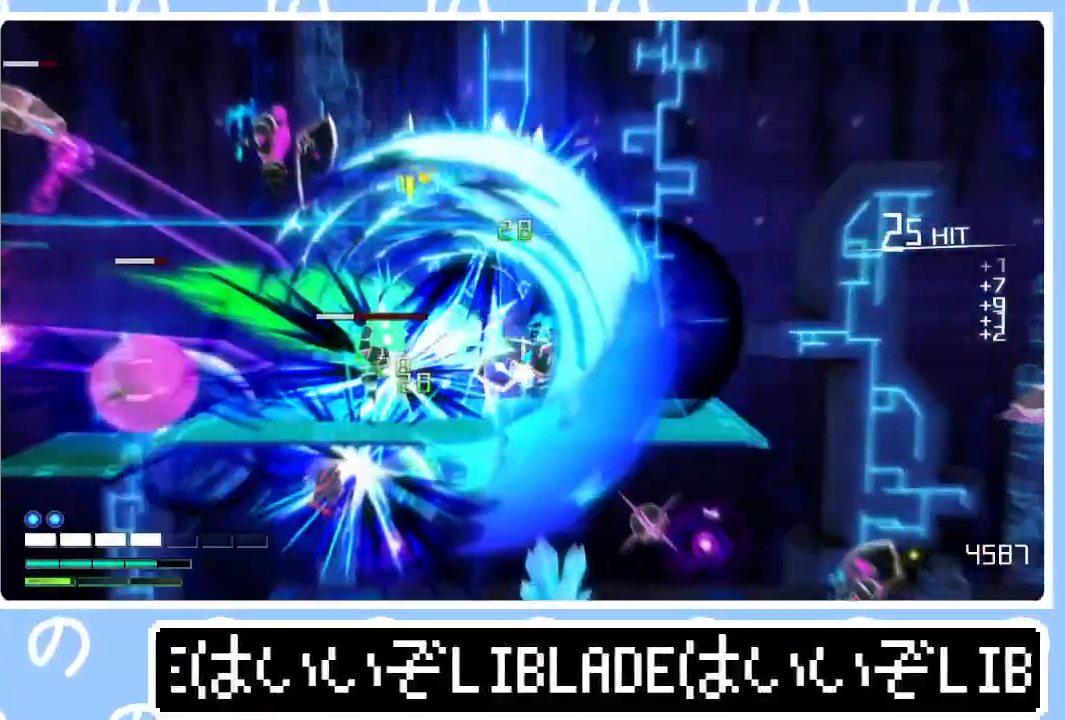
{"buttons": [], "left_stick": "down-right", "right_stick": "center", "events": [[183, "left_stick", "center"], [233, "R3", "up"], [250, "left_stick", "down"], [267, "R1", "up"], [300, "right_stick", "center"], [417, "left_stick", "down-right"]]}
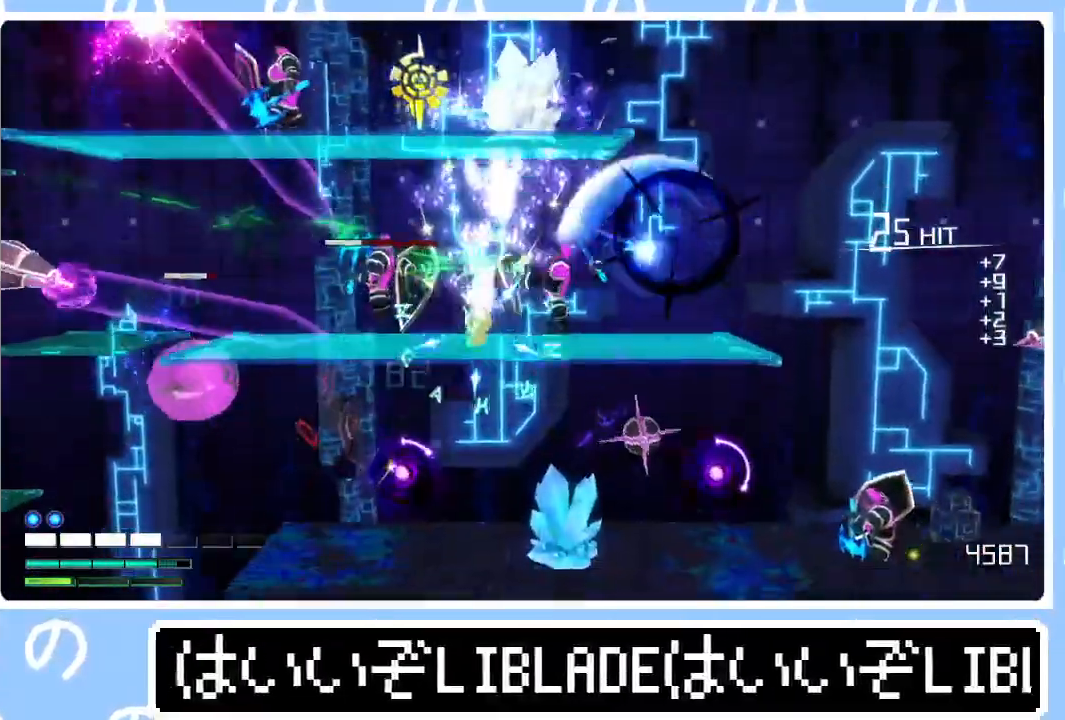
{"buttons": ["R1"], "left_stick": "right", "right_stick": "right", "events": [[300, "left_stick", "right"], [433, "R1", "down"], [433, "right_stick", "right"]]}
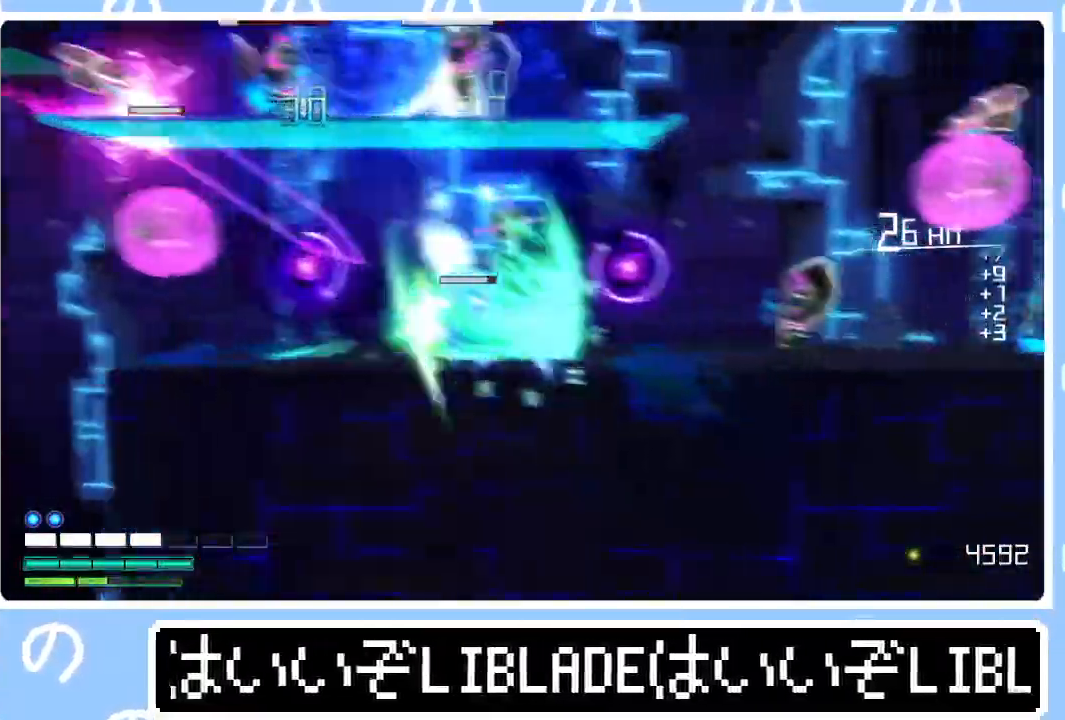
{"buttons": [], "left_stick": "right", "right_stick": "center", "events": [[83, "R1", "up"], [100, "right_stick", "center"]]}
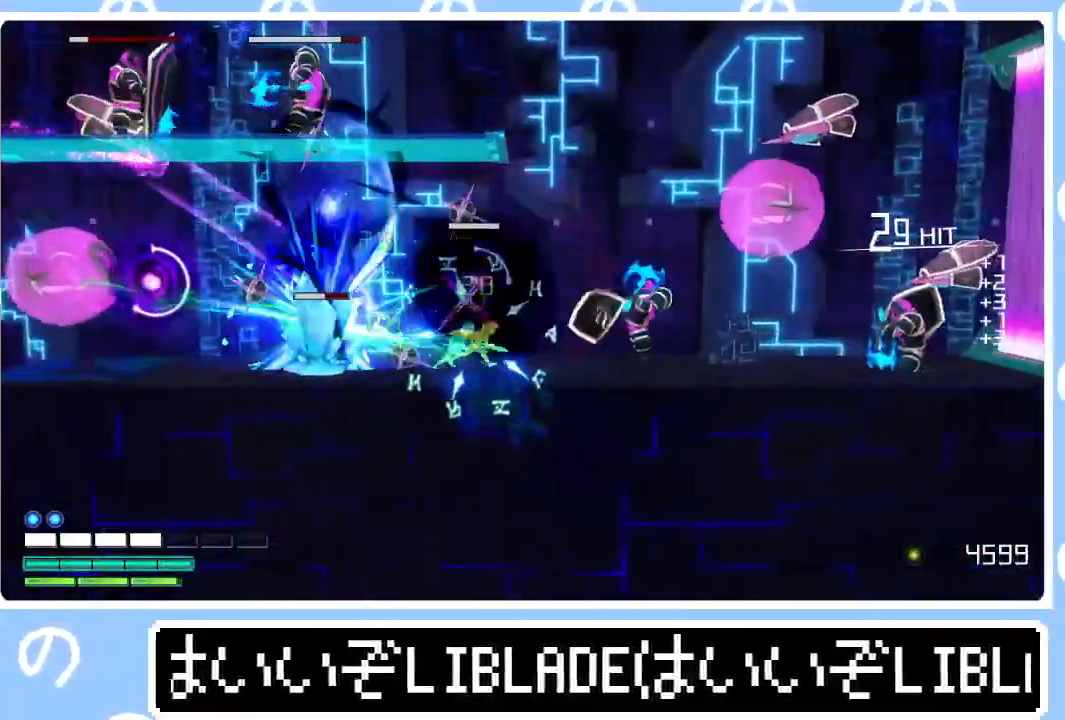
{"buttons": ["R1", "R3"], "left_stick": "right", "right_stick": "right", "events": [[200, "L1", "down"], [267, "L1", "up"], [333, "L1", "down"], [433, "L1", "up"], [450, "R1", "down"], [467, "R3", "down"], [467, "right_stick", "right"]]}
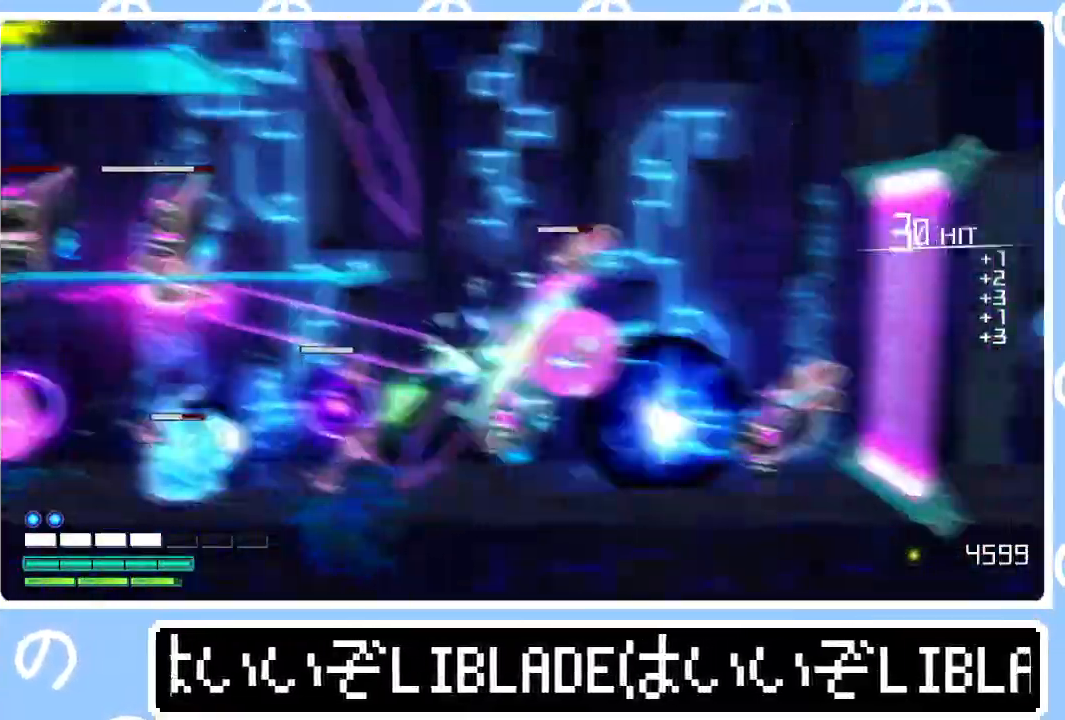
{"buttons": ["R1"], "left_stick": "right", "right_stick": "right", "events": [[483, "R3", "up"]]}
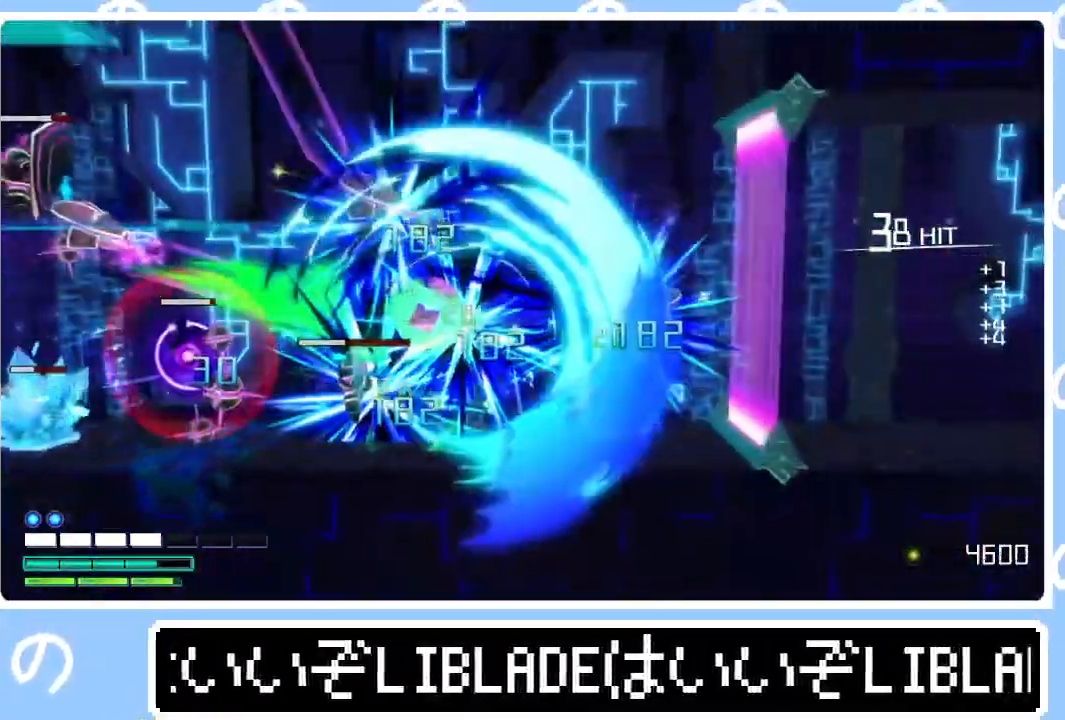
{"buttons": ["L2"], "left_stick": "right", "right_stick": "down", "events": [[17, "L2", "down"], [17, "R1", "up"], [50, "right_stick", "center"], [167, "right_stick", "down"], [250, "right_stick", "center"], [317, "right_stick", "down"], [400, "right_stick", "center"], [450, "right_stick", "down"]]}
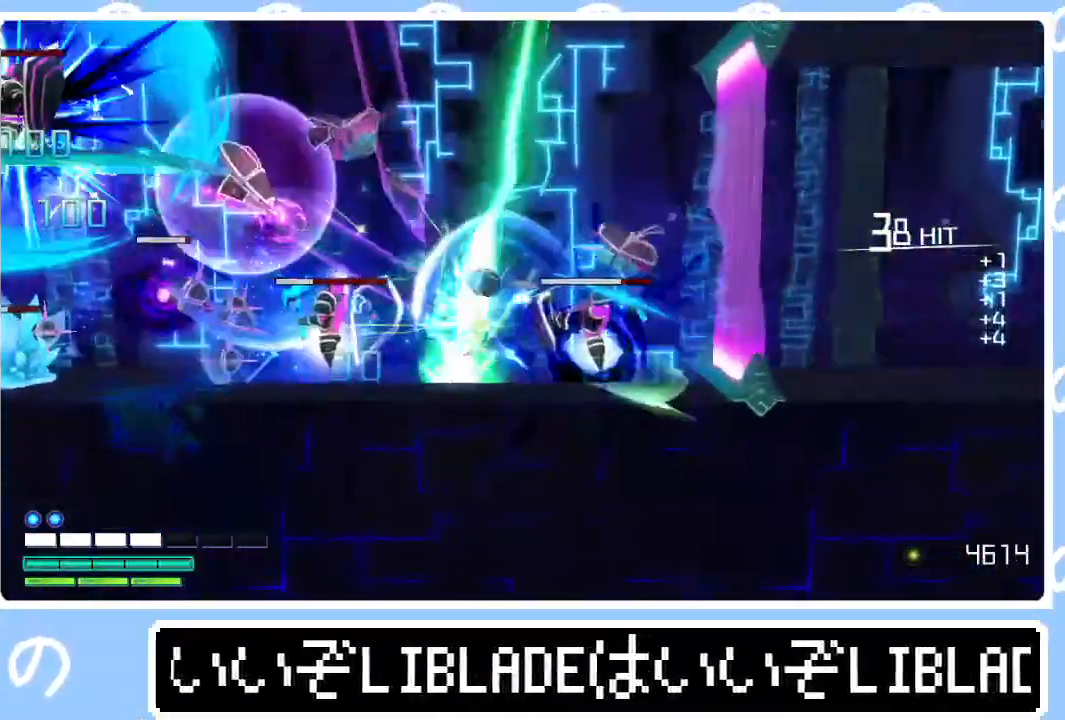
{"buttons": ["L1", "R1", "R3"], "left_stick": "up-right", "right_stick": "up-right", "events": [[67, "right_stick", "center"], [117, "L2", "up"], [167, "left_stick", "up-left"], [267, "L1", "down"], [267, "left_stick", "up"], [367, "left_stick", "up-right"], [400, "L1", "up"], [450, "R1", "down"], [450, "right_stick", "up-right"], [467, "L1", "down"], [500, "R3", "down"]]}
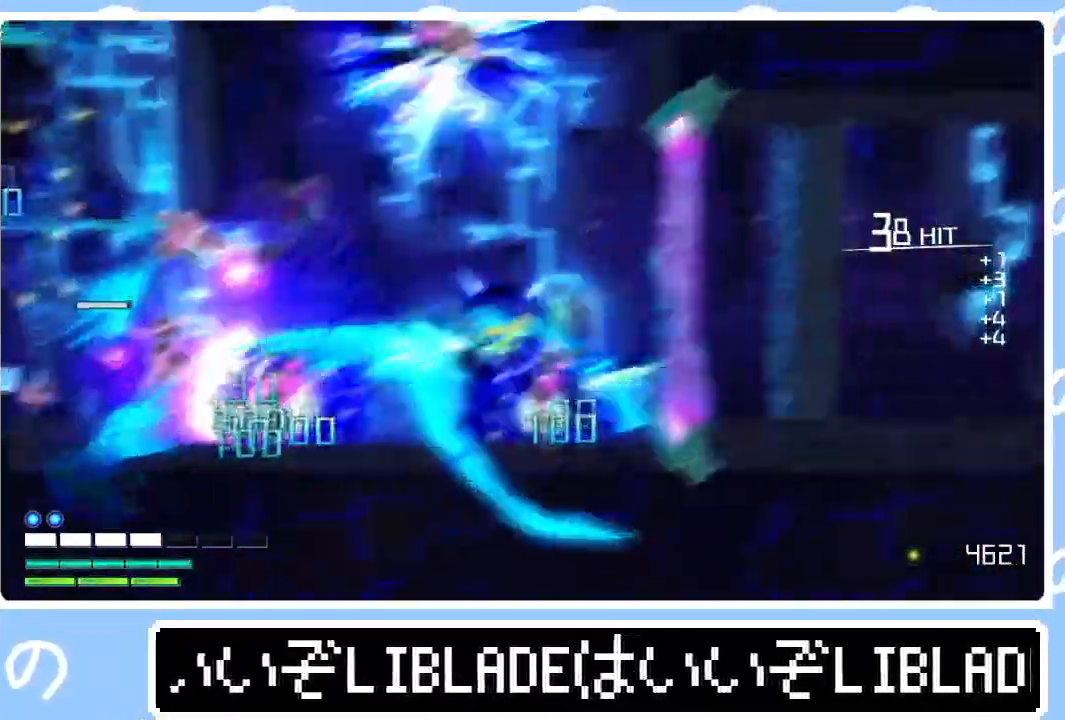
{"buttons": ["R1"], "left_stick": "right", "right_stick": "up-right", "events": [[50, "L1", "up"], [200, "left_stick", "up-left"], [467, "left_stick", "right"], [500, "R3", "up"]]}
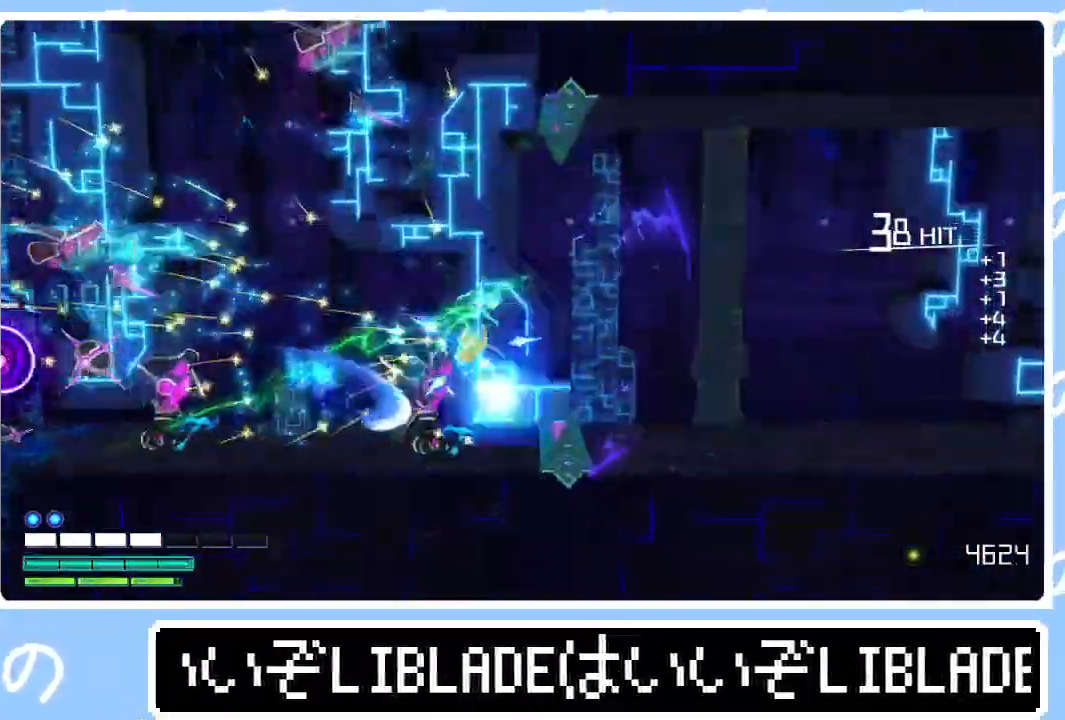
{"buttons": [], "left_stick": "right", "right_stick": "down-left", "events": [[33, "R1", "up"], [50, "L1", "down"], [67, "right_stick", "center"], [167, "L1", "up"], [200, "right_stick", "down-right"], [217, "L1", "down"], [267, "right_stick", "up-right"], [300, "L1", "up"], [333, "right_stick", "down-left"], [367, "L1", "down"], [417, "right_stick", "up-right"], [450, "L1", "up"], [483, "right_stick", "down-left"]]}
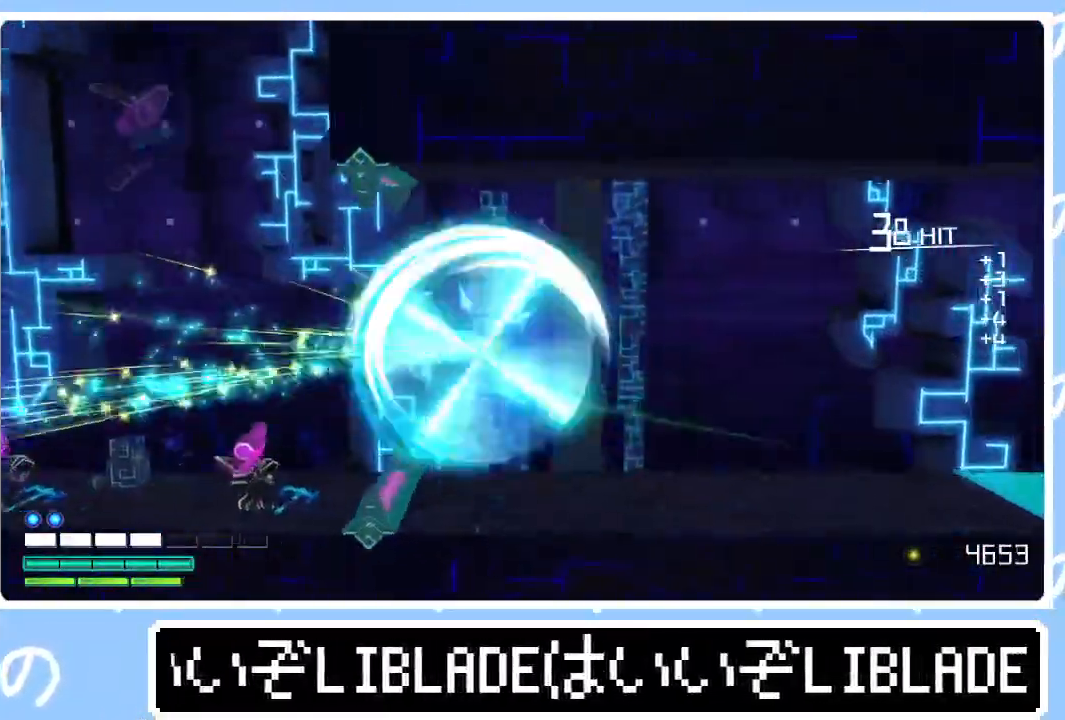
{"buttons": ["L1"], "left_stick": "right", "right_stick": "down-left", "events": [[17, "L1", "down"], [50, "right_stick", "right"], [133, "L1", "up"], [133, "right_stick", "left"], [217, "right_stick", "right"], [300, "right_stick", "left"], [383, "right_stick", "right"], [417, "L1", "down"], [483, "right_stick", "down-left"]]}